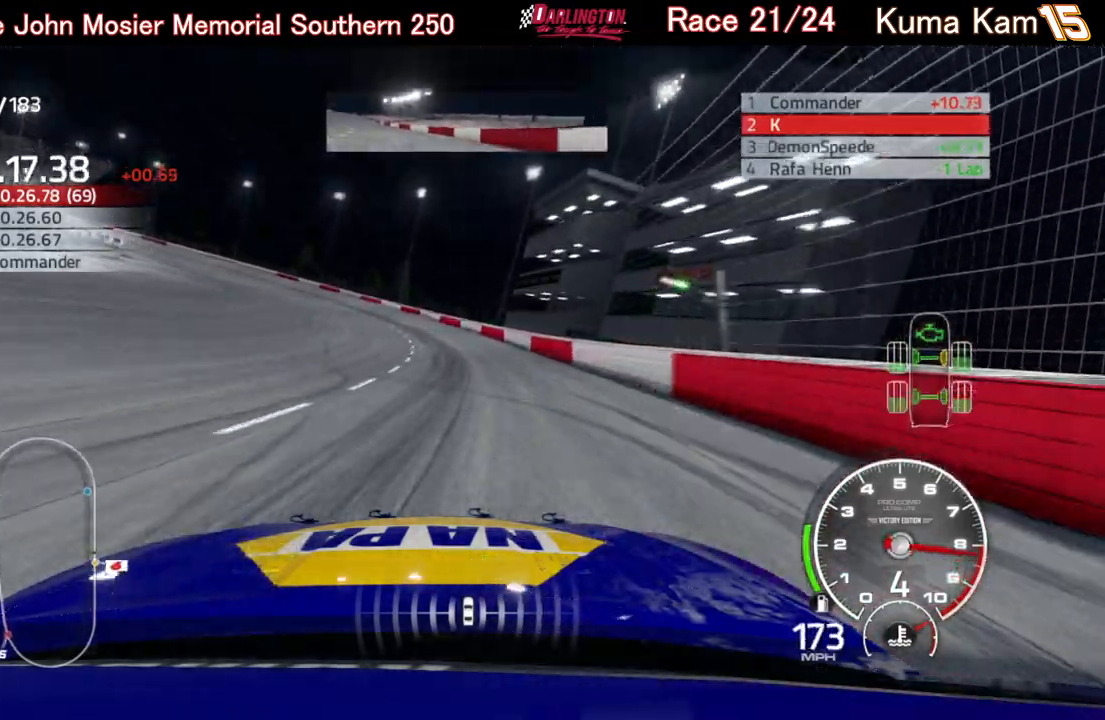
Gameplay with a controller (Xbox layout); each line is a JSON object with the inputs held at the frame after it. "events" lists button and stick changes between this image and that frame as [ms after this image, input, new state], when the widget could be followed in between.
{"buttons": ["L2"], "left_stick": "left", "right_stick": "center", "events": []}
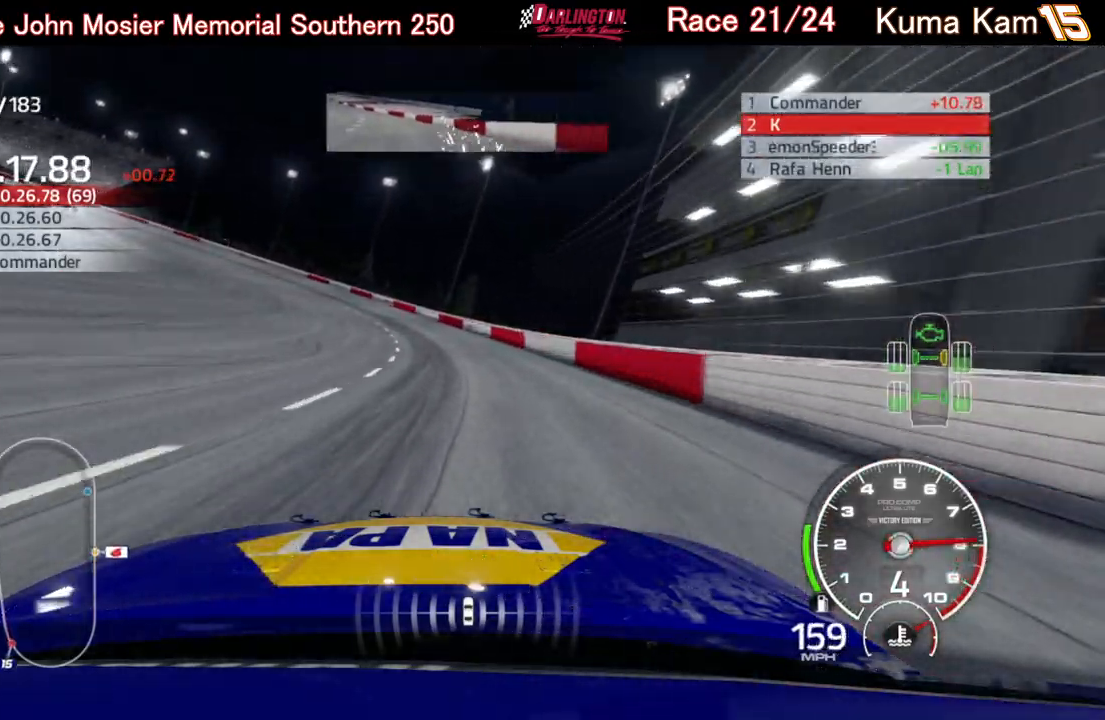
{"buttons": [], "left_stick": "left", "right_stick": "center", "events": [[217, "L2", "up"]]}
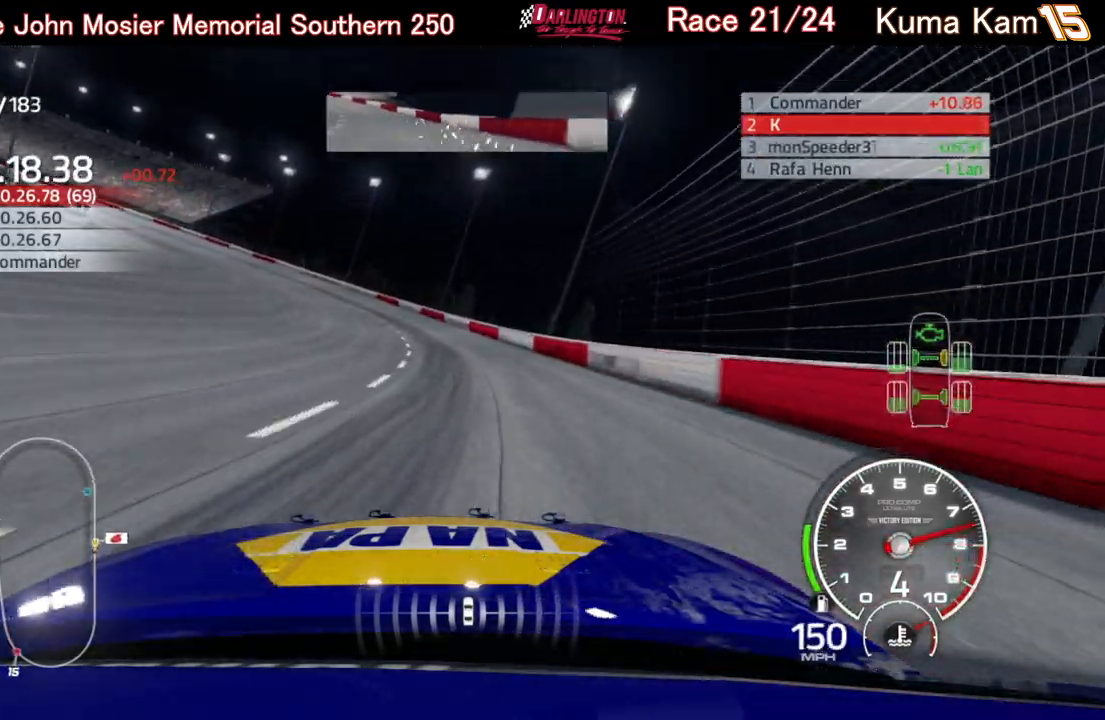
{"buttons": ["R2"], "left_stick": "left", "right_stick": "center", "events": [[367, "R2", "down"]]}
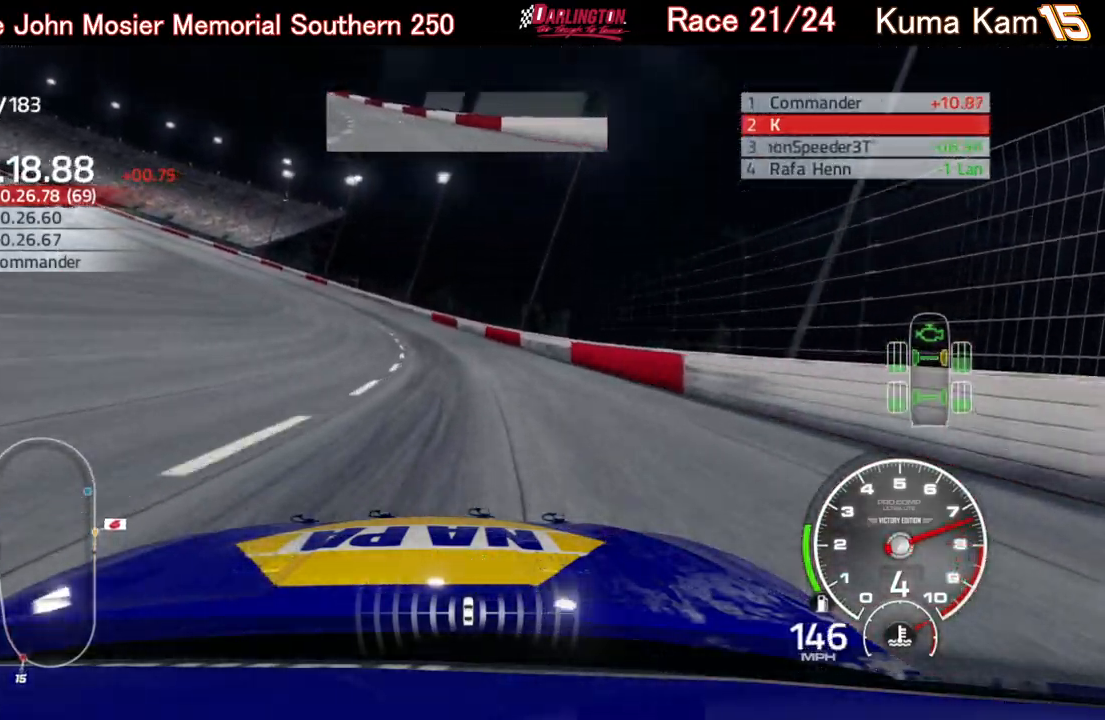
{"buttons": [], "left_stick": "left", "right_stick": "center", "events": [[383, "R2", "up"]]}
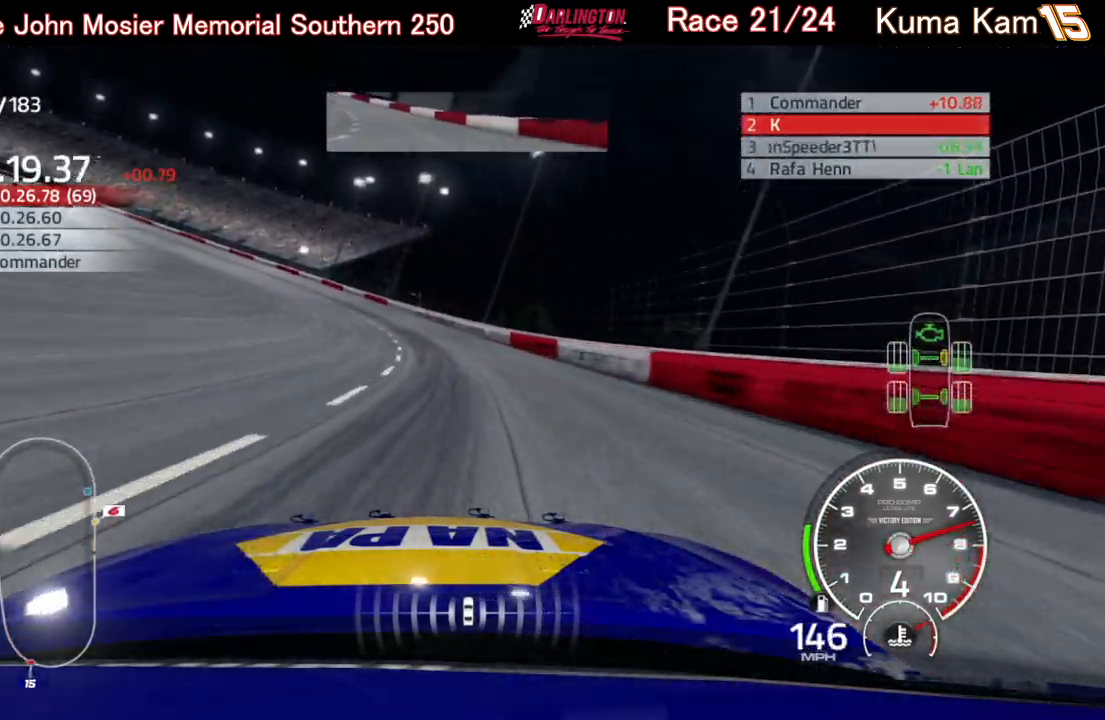
{"buttons": [], "left_stick": "left", "right_stick": "center", "events": []}
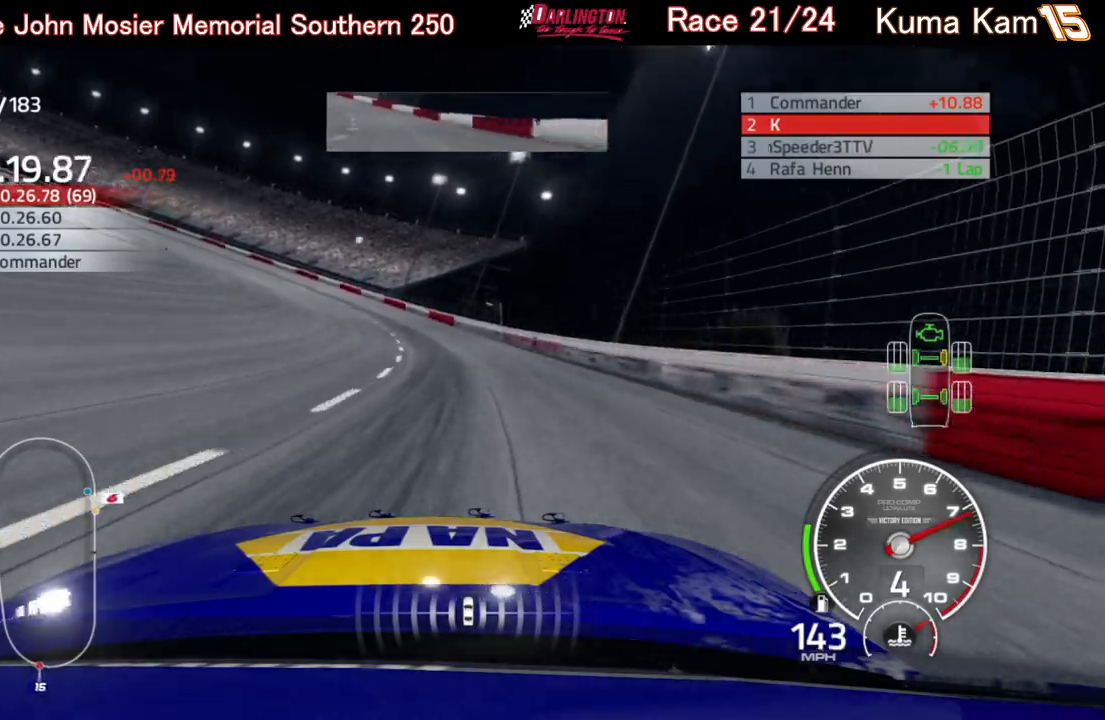
{"buttons": ["R2"], "left_stick": "left", "right_stick": "center", "events": [[117, "R2", "down"]]}
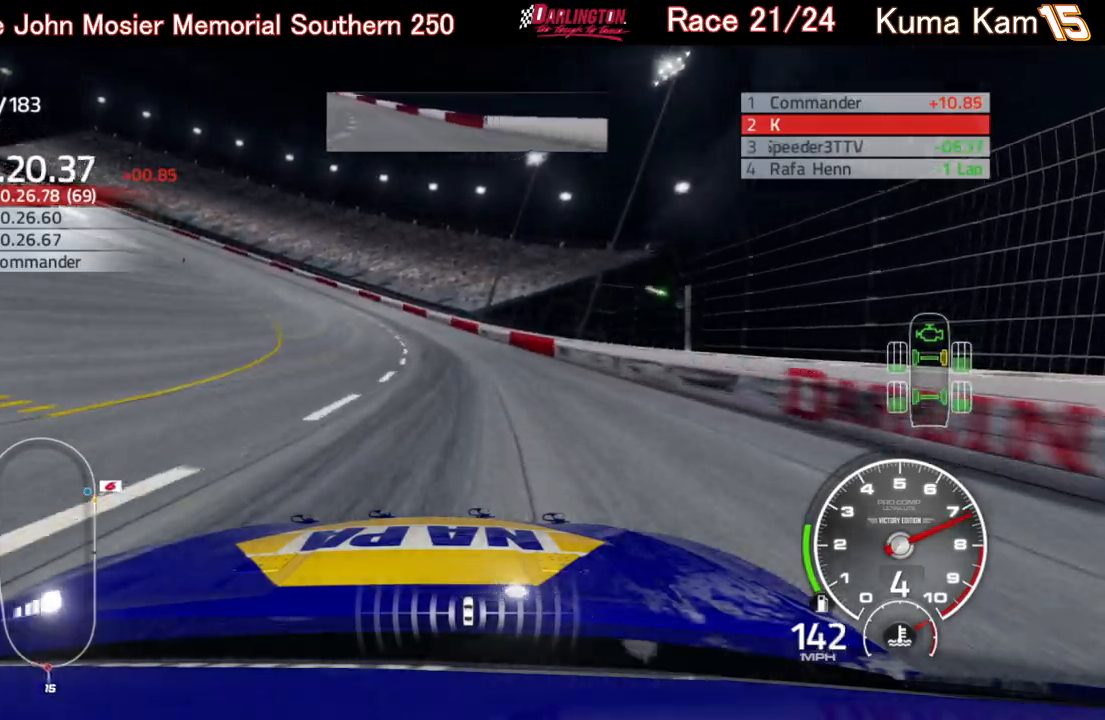
{"buttons": ["R2"], "left_stick": "left", "right_stick": "center", "events": []}
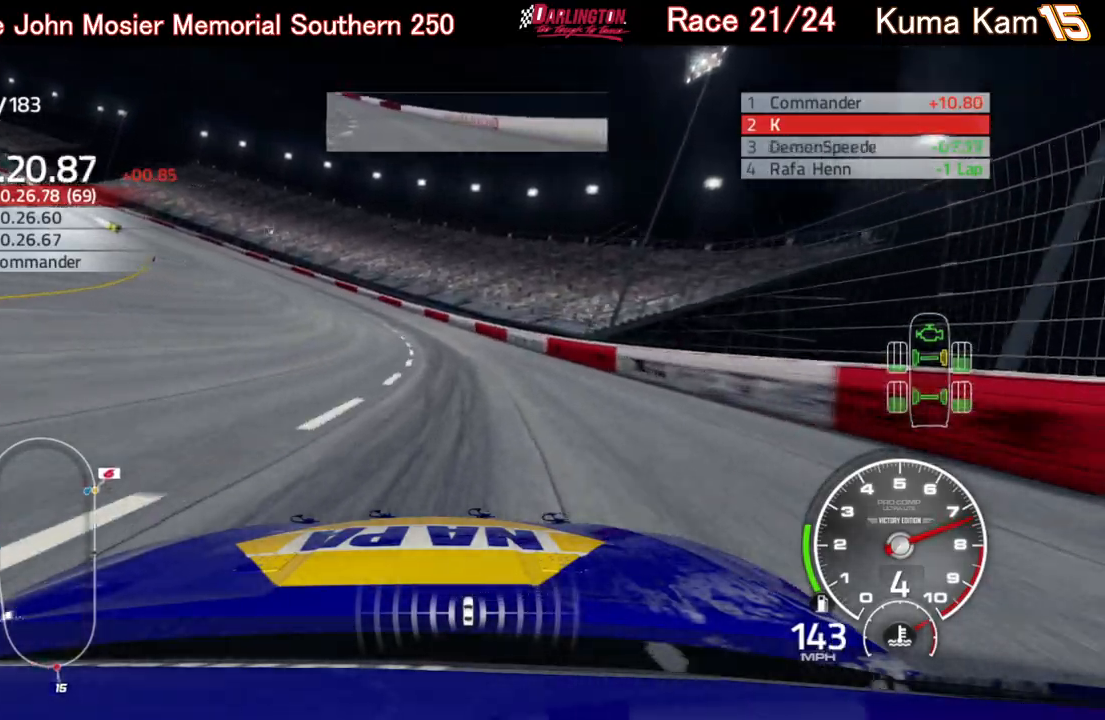
{"buttons": ["R2"], "left_stick": "left", "right_stick": "center", "events": []}
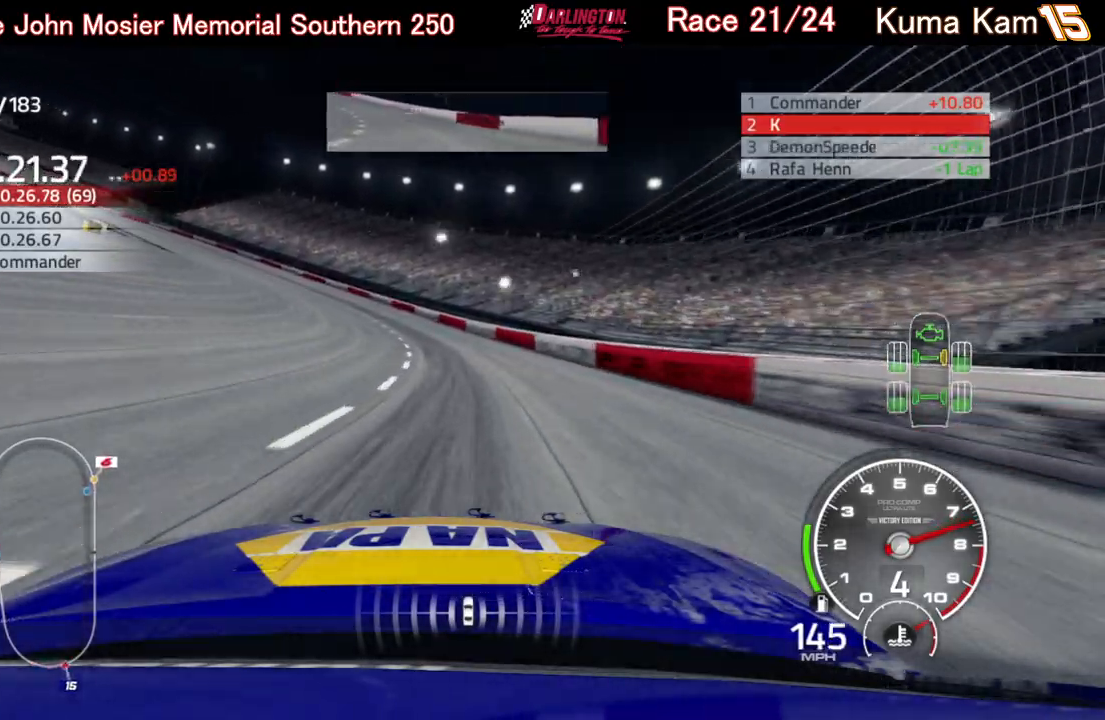
{"buttons": ["R2"], "left_stick": "left", "right_stick": "center", "events": []}
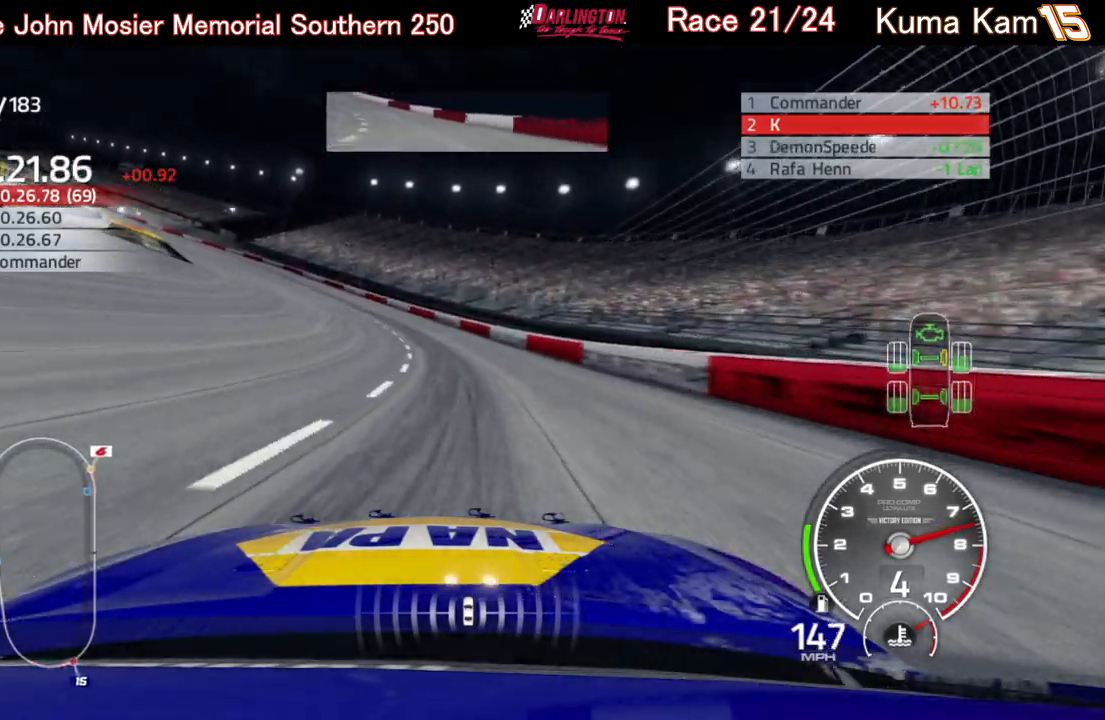
{"buttons": ["R2"], "left_stick": "left", "right_stick": "center", "events": []}
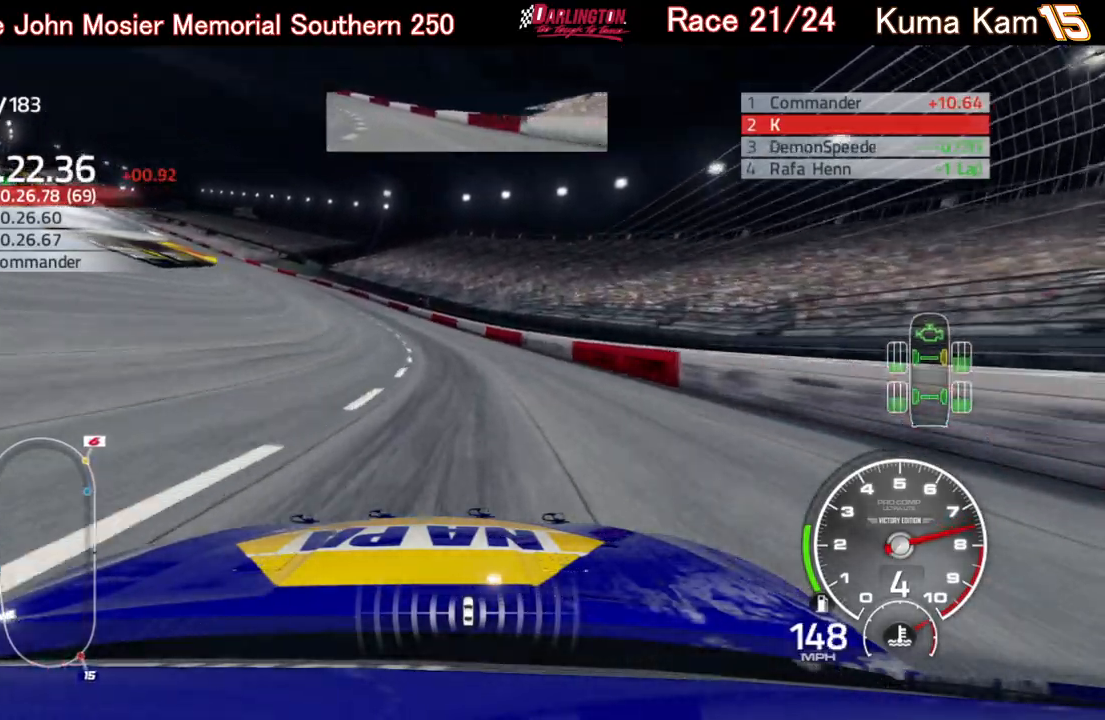
{"buttons": ["R2"], "left_stick": "left", "right_stick": "center", "events": [[433, "left_stick", "center"], [483, "left_stick", "left"]]}
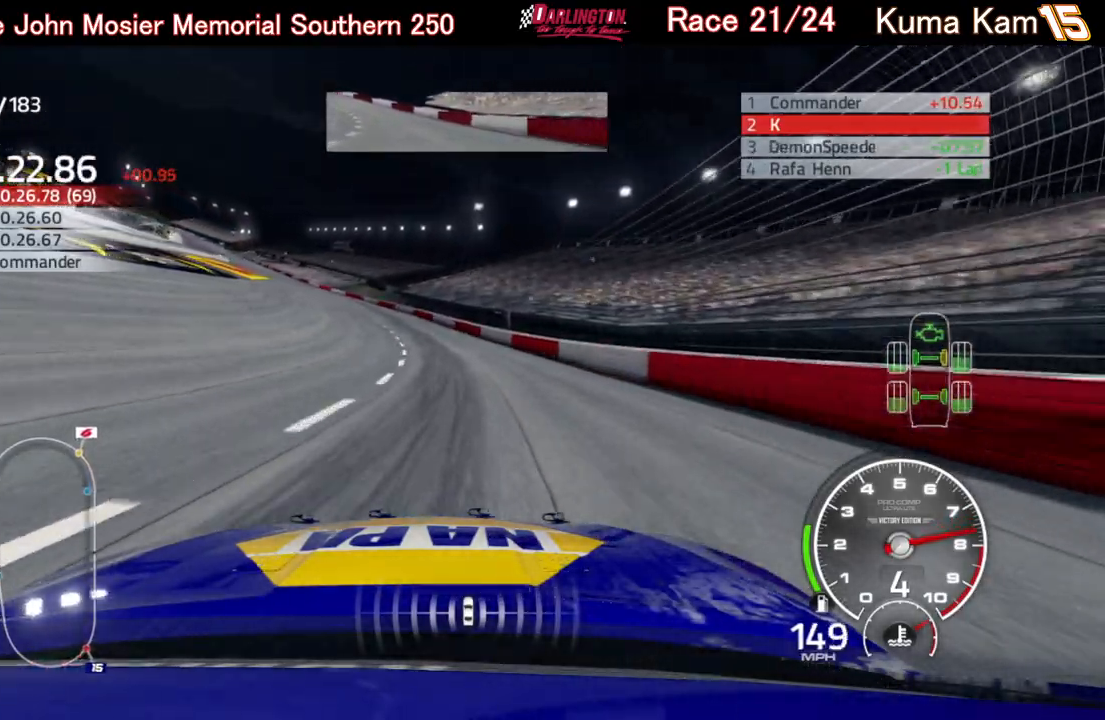
{"buttons": ["R2"], "left_stick": "left", "right_stick": "center", "events": []}
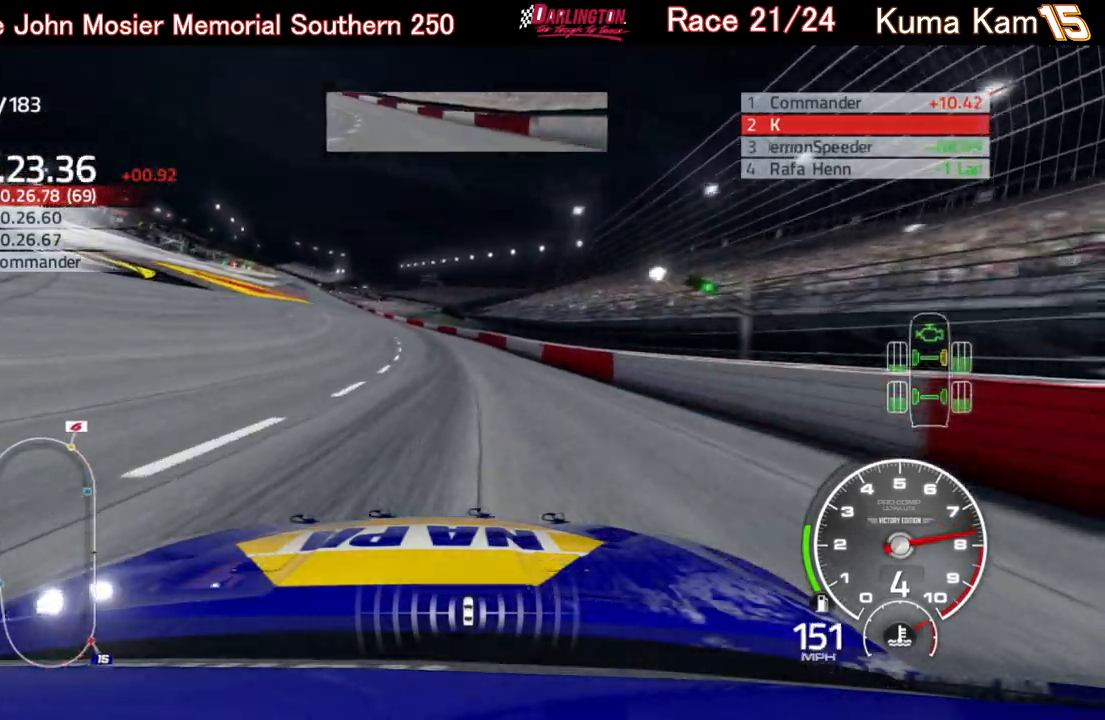
{"buttons": ["R2"], "left_stick": "left", "right_stick": "center", "events": [[150, "left_stick", "center"], [317, "left_stick", "left"]]}
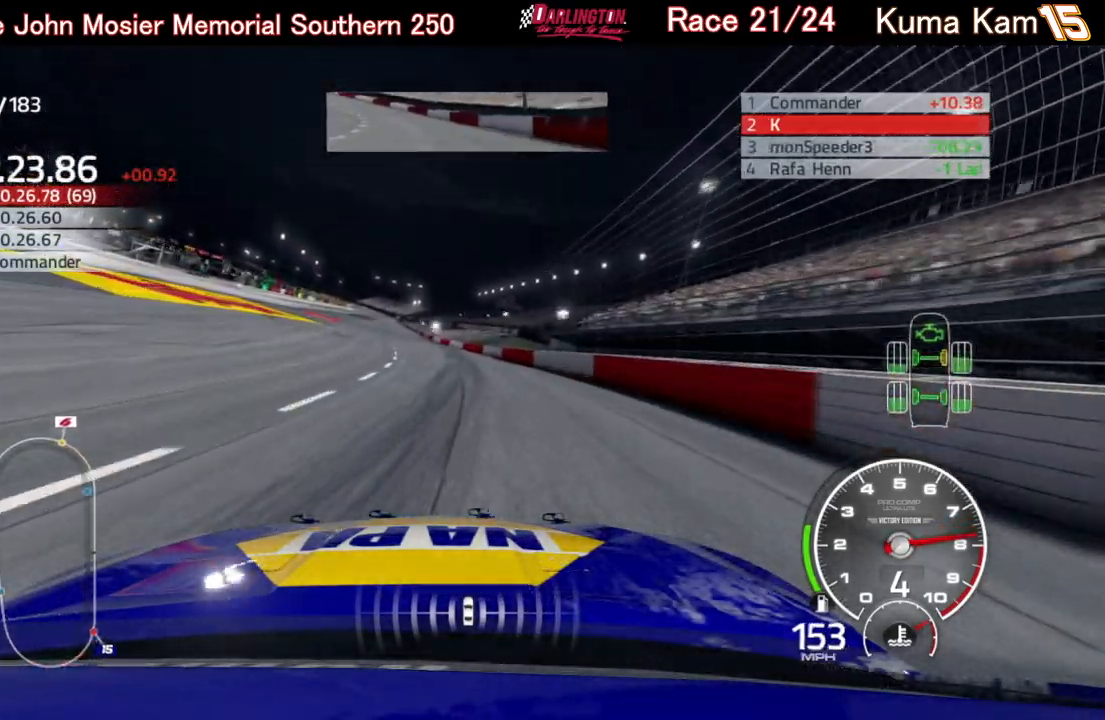
{"buttons": ["R2"], "left_stick": "left", "right_stick": "center", "events": [[33, "left_stick", "center"], [200, "left_stick", "left"]]}
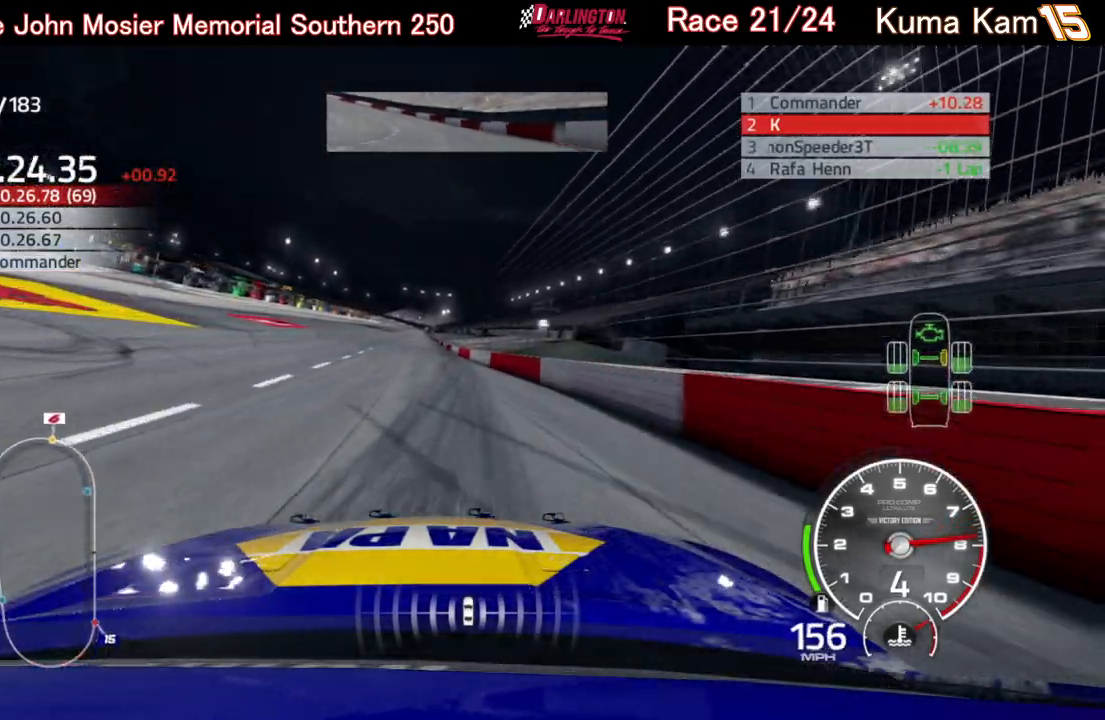
{"buttons": ["R2"], "left_stick": "up-right", "right_stick": "center", "events": [[67, "left_stick", "center"], [450, "left_stick", "up-right"]]}
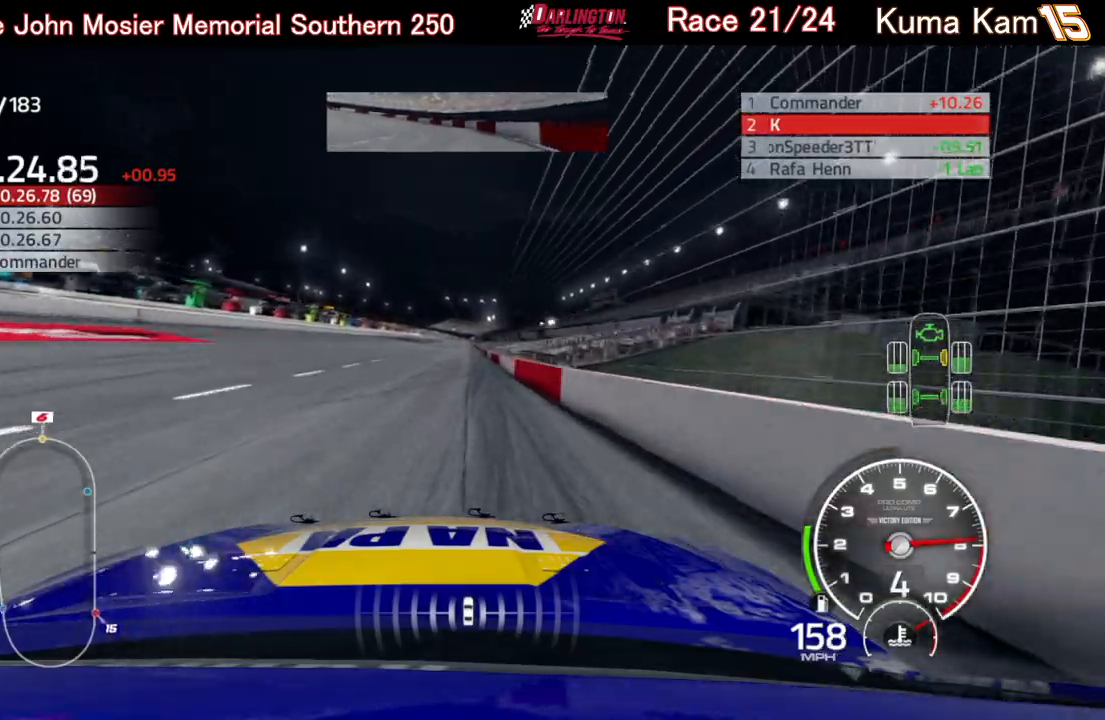
{"buttons": ["R2"], "left_stick": "up-right", "right_stick": "center", "events": [[50, "left_stick", "center"], [100, "left_stick", "down-left"], [300, "left_stick", "center"], [367, "left_stick", "up-right"]]}
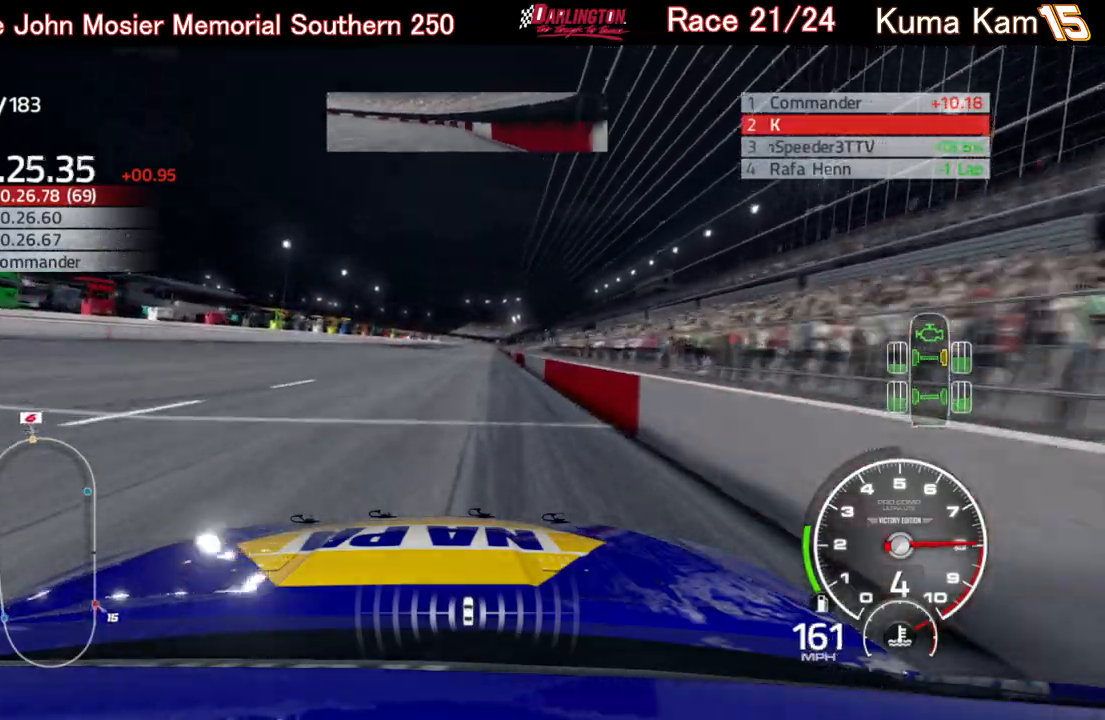
{"buttons": ["R2"], "left_stick": "center", "right_stick": "center", "events": [[50, "left_stick", "center"], [250, "left_stick", "up-right"], [417, "left_stick", "center"]]}
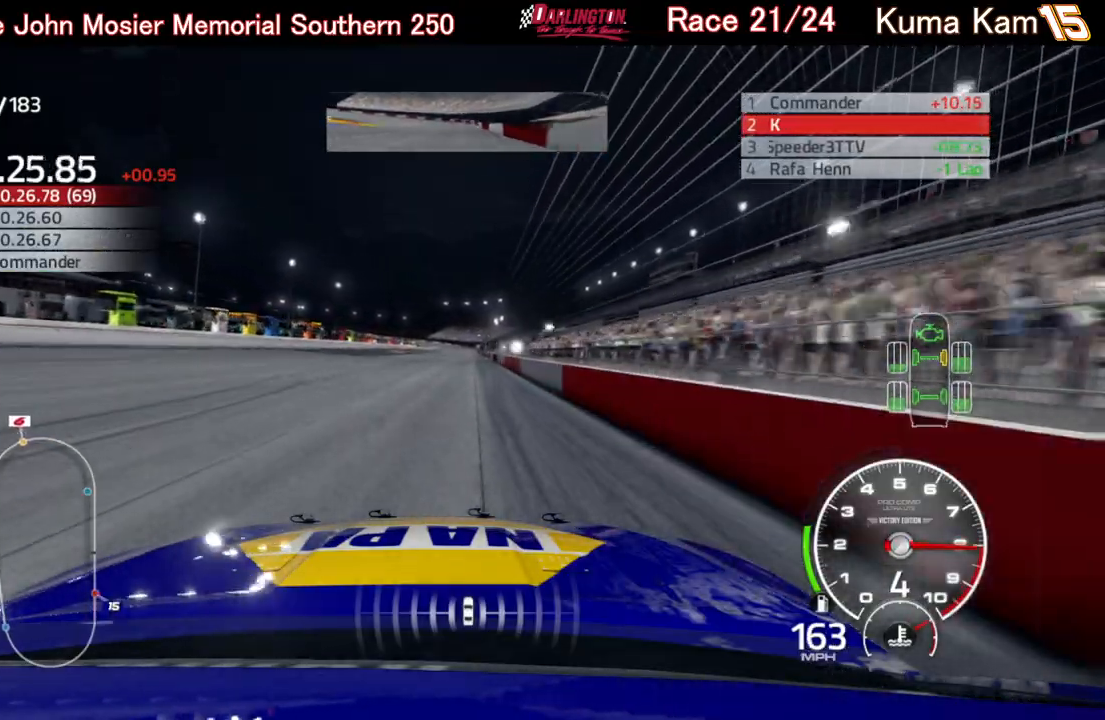
{"buttons": ["R2"], "left_stick": "up-right", "right_stick": "center", "events": [[67, "left_stick", "up-right"], [217, "left_stick", "center"], [383, "left_stick", "up-right"]]}
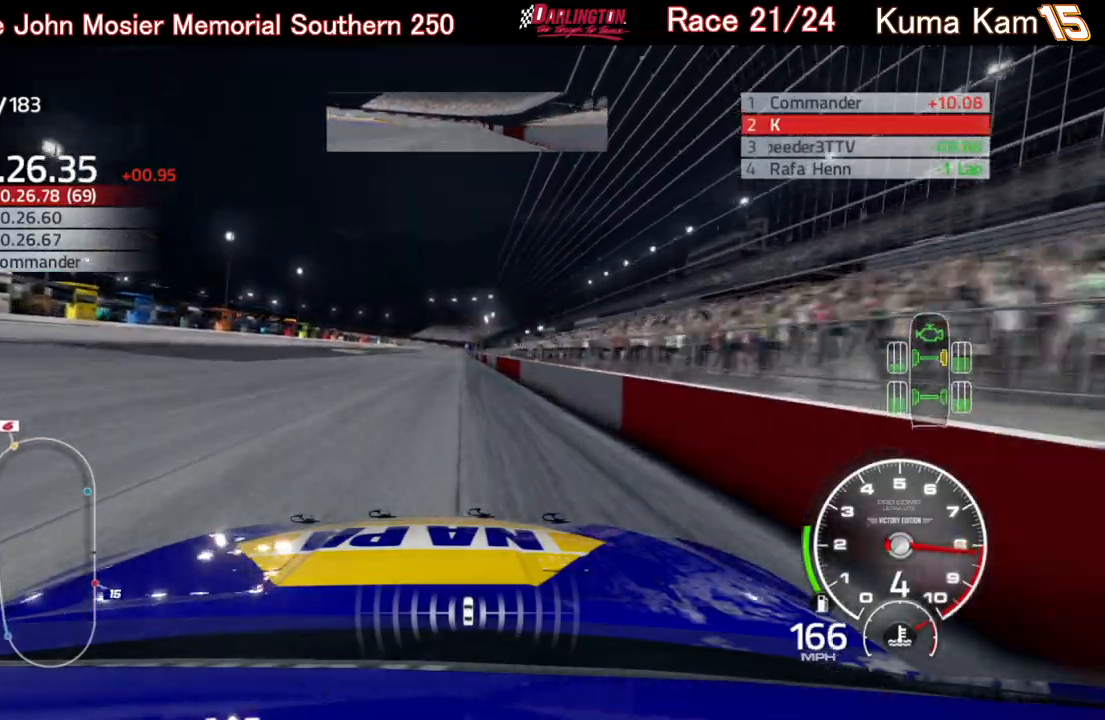
{"buttons": ["R2"], "left_stick": "center", "right_stick": "center", "events": [[17, "left_stick", "center"], [300, "left_stick", "left"], [467, "left_stick", "center"]]}
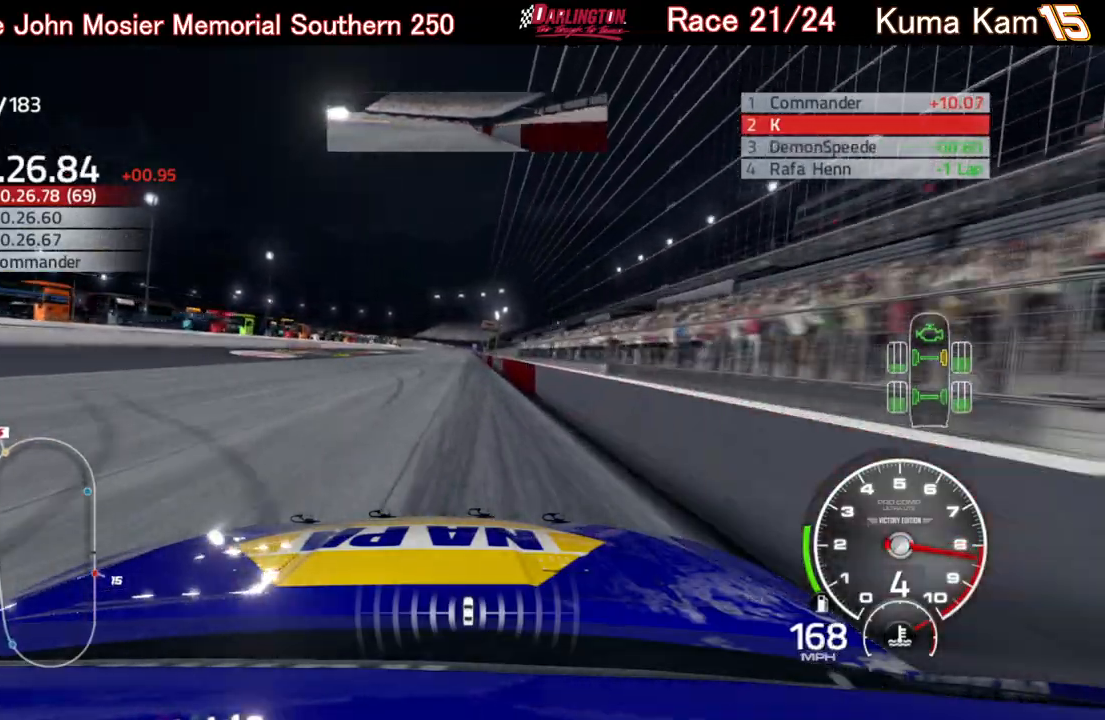
{"buttons": ["R2"], "left_stick": "center", "right_stick": "center", "events": [[100, "left_stick", "right"], [250, "left_stick", "center"]]}
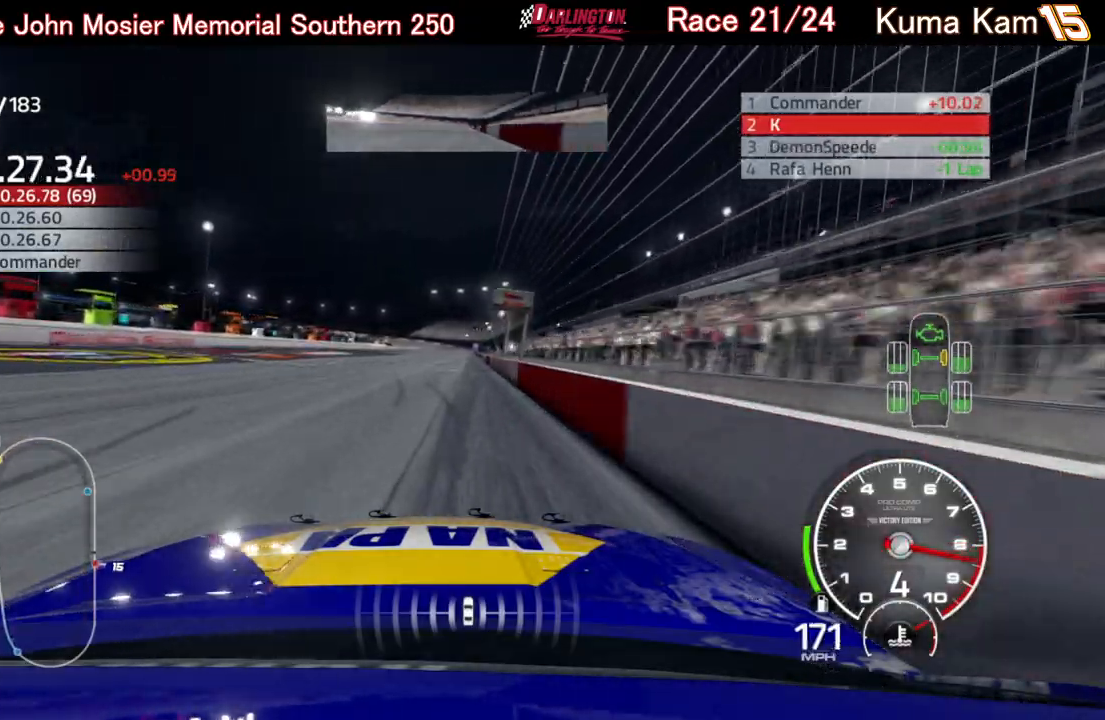
{"buttons": ["R2"], "left_stick": "right", "right_stick": "center", "events": [[133, "left_stick", "right"], [267, "left_stick", "center"], [483, "left_stick", "right"]]}
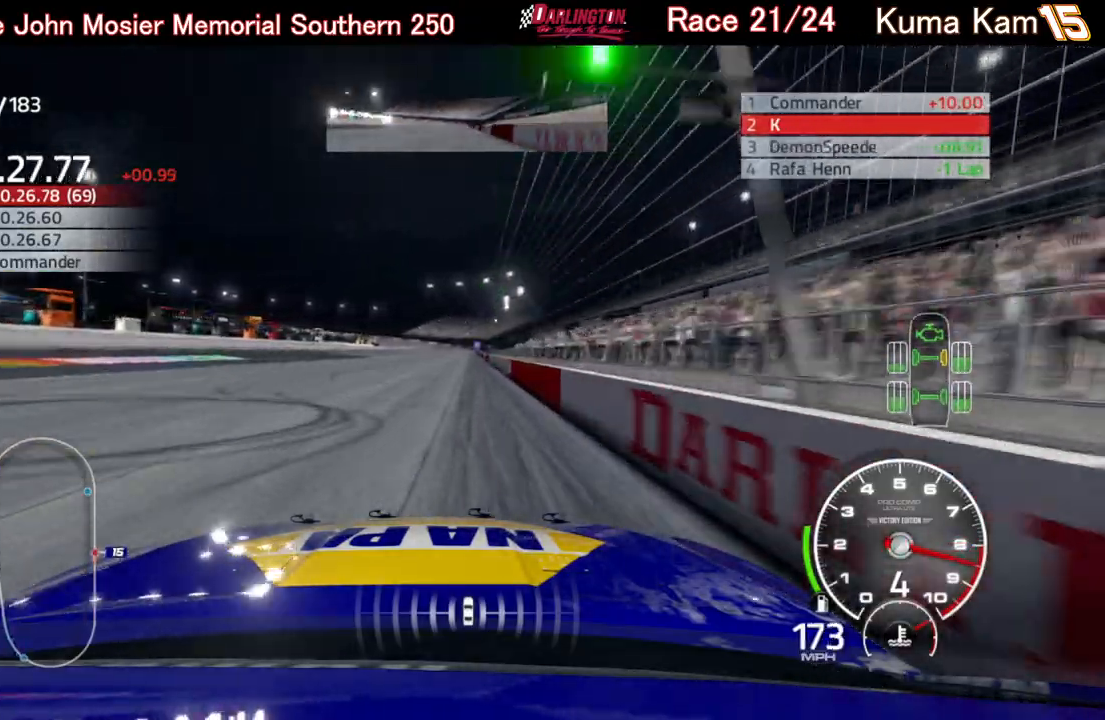
{"buttons": ["R2"], "left_stick": "center", "right_stick": "center", "events": [[100, "left_stick", "center"]]}
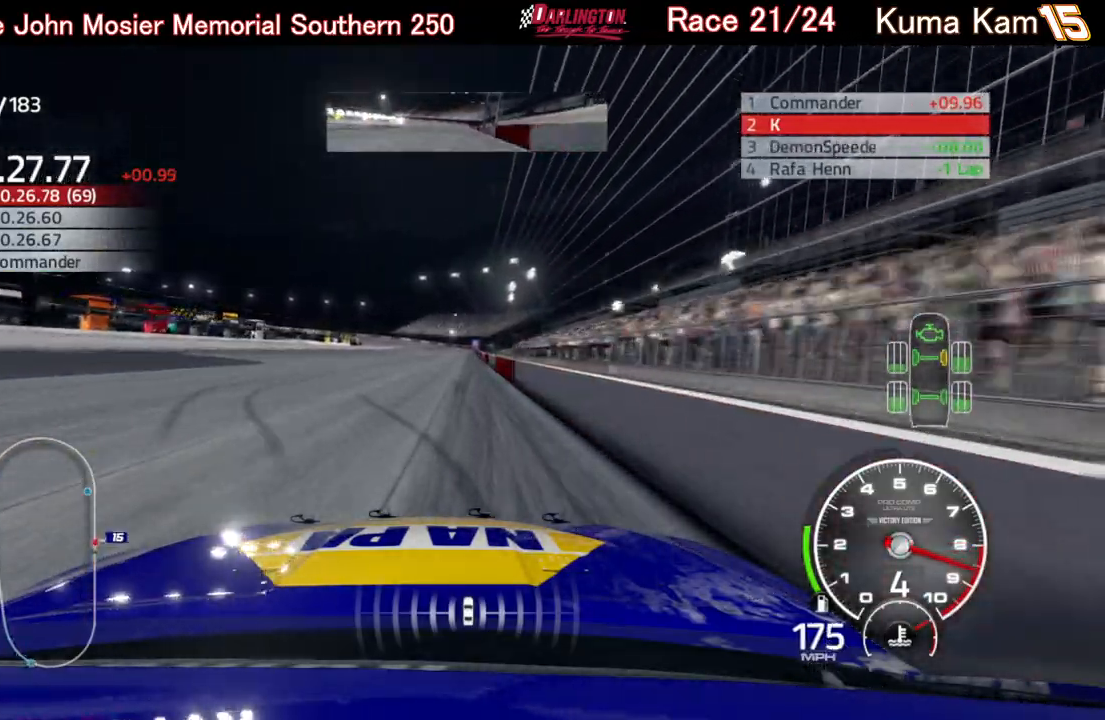
{"buttons": ["R2"], "left_stick": "right", "right_stick": "center", "events": [[150, "left_stick", "right"], [233, "left_stick", "center"], [433, "left_stick", "right"]]}
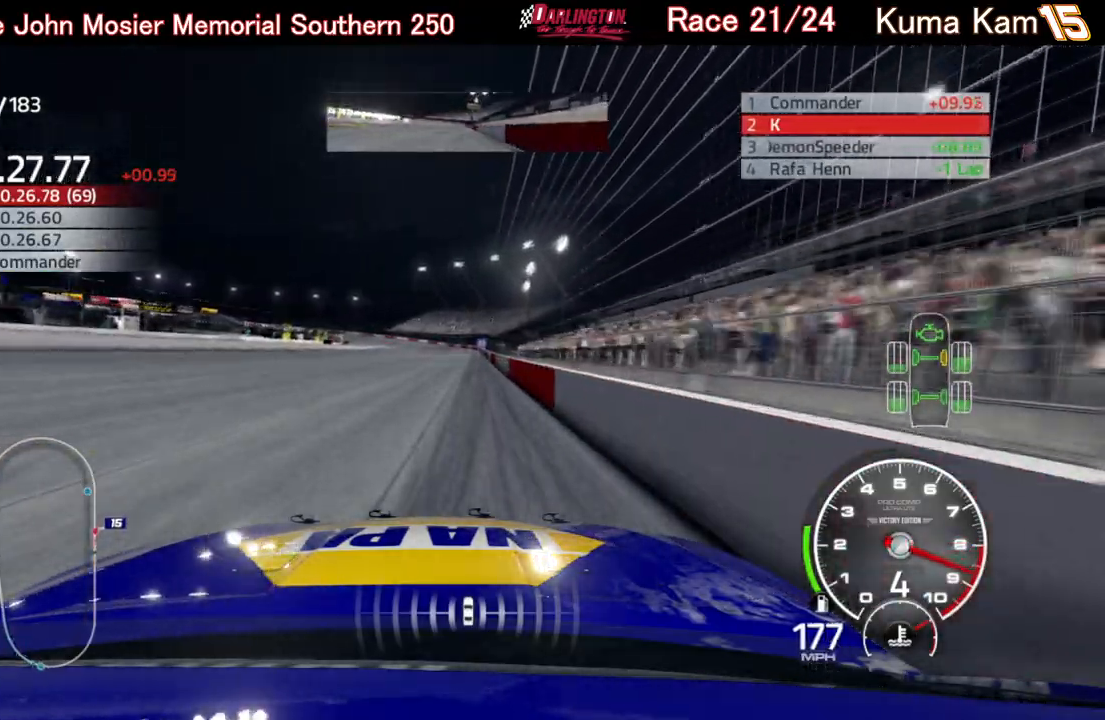
{"buttons": ["R2"], "left_stick": "center", "right_stick": "center", "events": [[50, "left_stick", "center"], [250, "left_stick", "right"], [367, "left_stick", "center"]]}
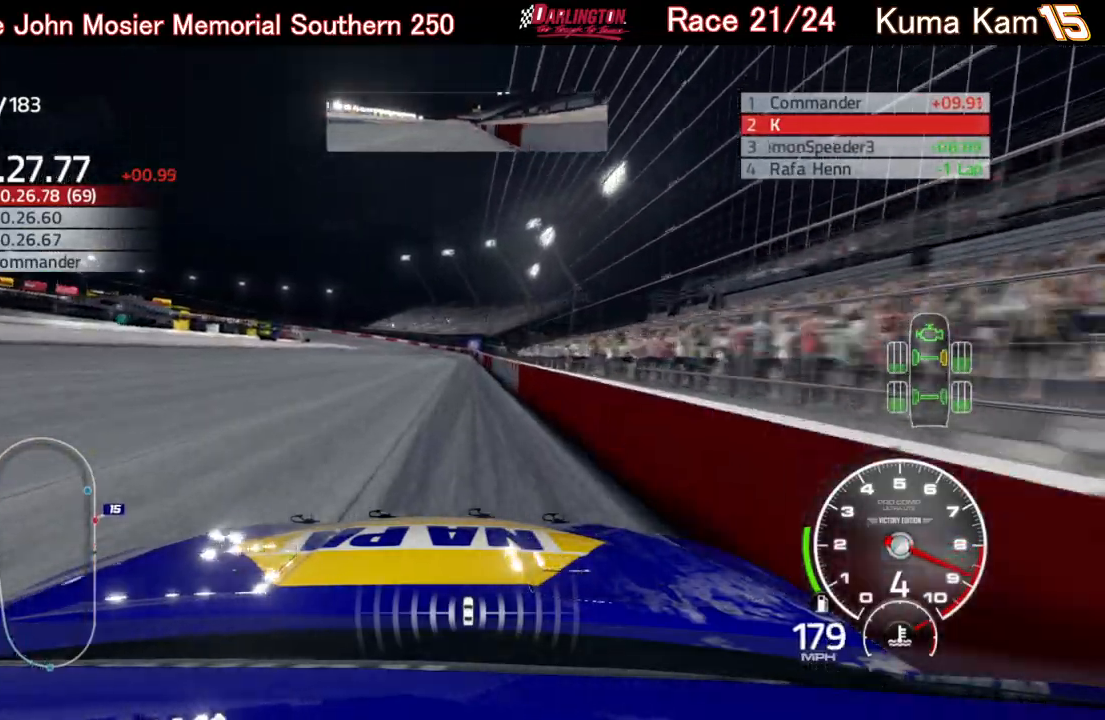
{"buttons": ["R2"], "left_stick": "center", "right_stick": "center", "events": []}
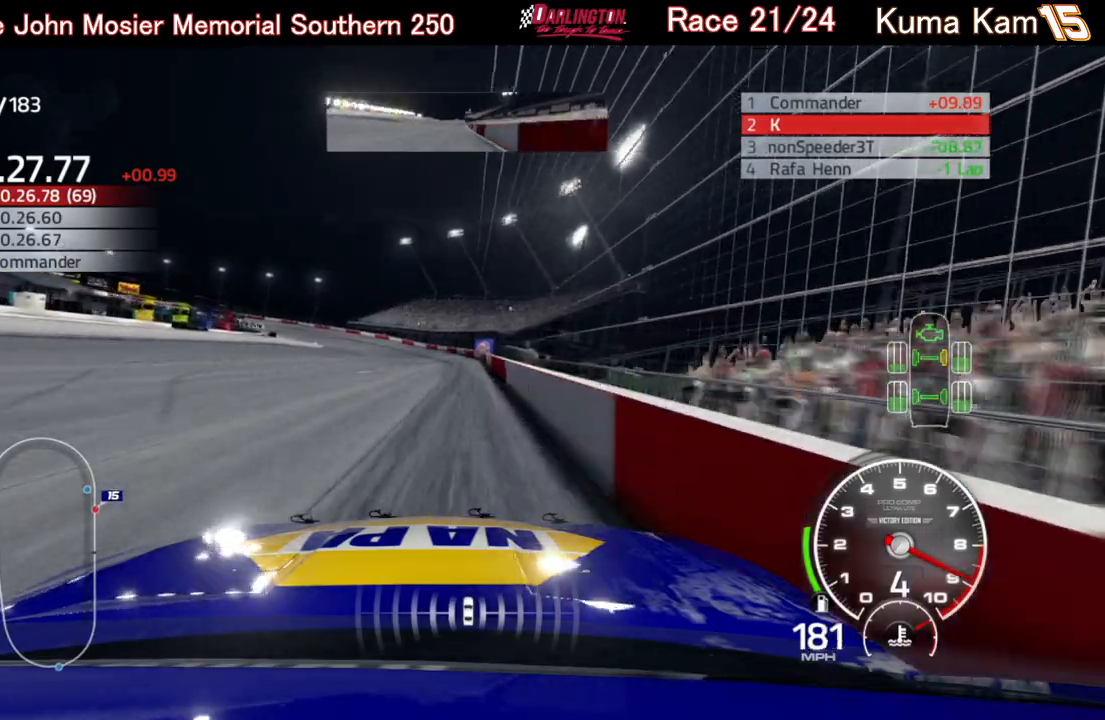
{"buttons": ["R2"], "left_stick": "down-left", "right_stick": "center", "events": [[117, "left_stick", "down-left"]]}
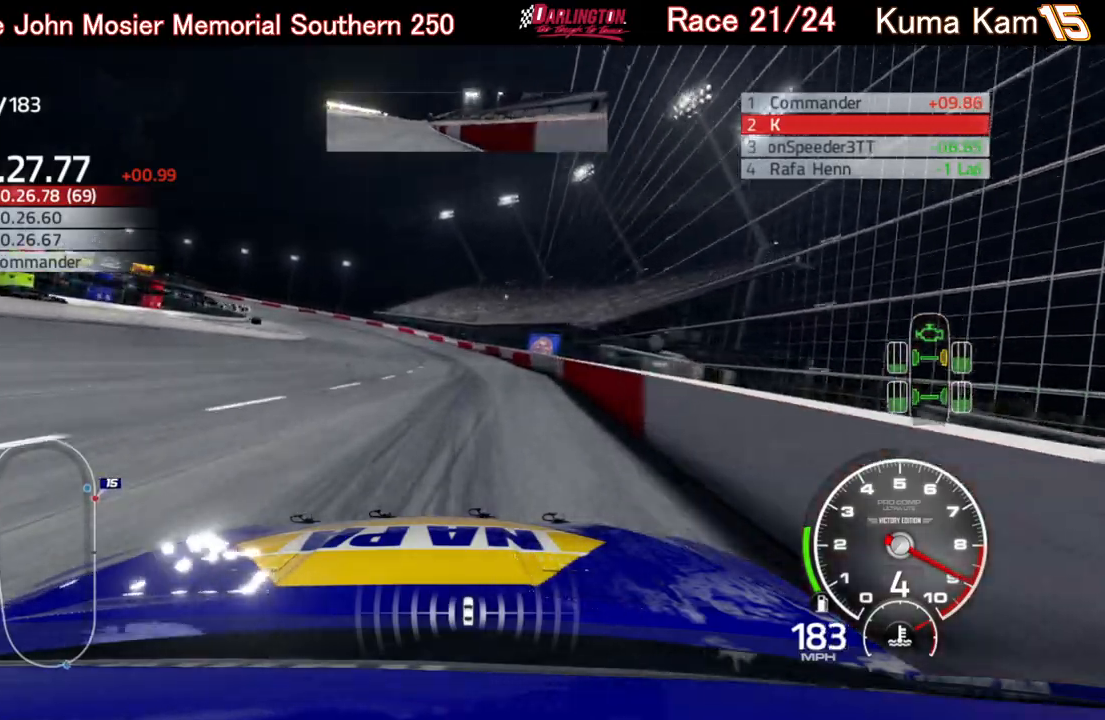
{"buttons": [], "left_stick": "left", "right_stick": "center", "events": [[83, "left_stick", "center"], [217, "left_stick", "left"], [467, "R2", "up"]]}
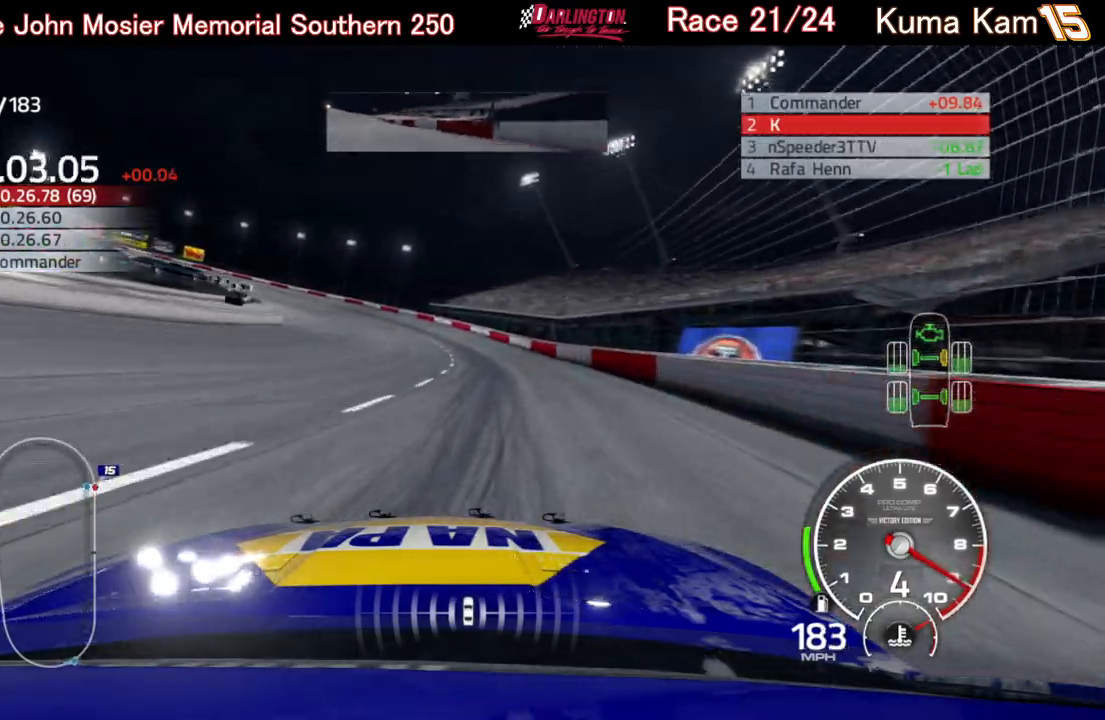
{"buttons": [], "left_stick": "left", "right_stick": "center", "events": []}
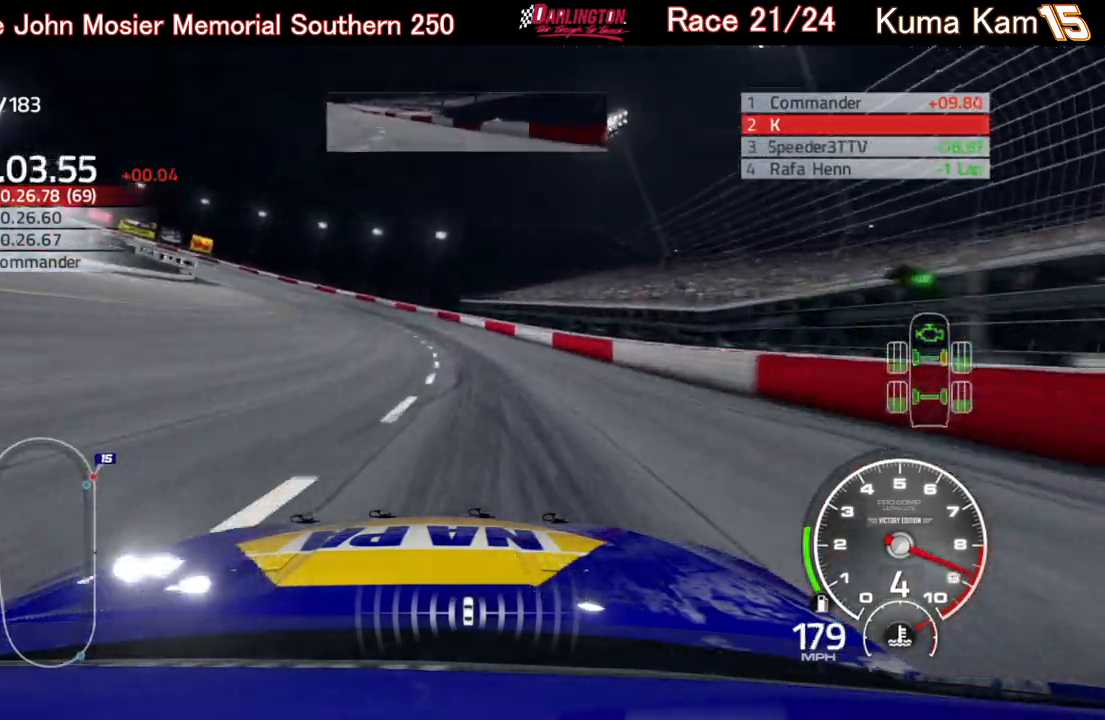
{"buttons": [], "left_stick": "left", "right_stick": "center", "events": []}
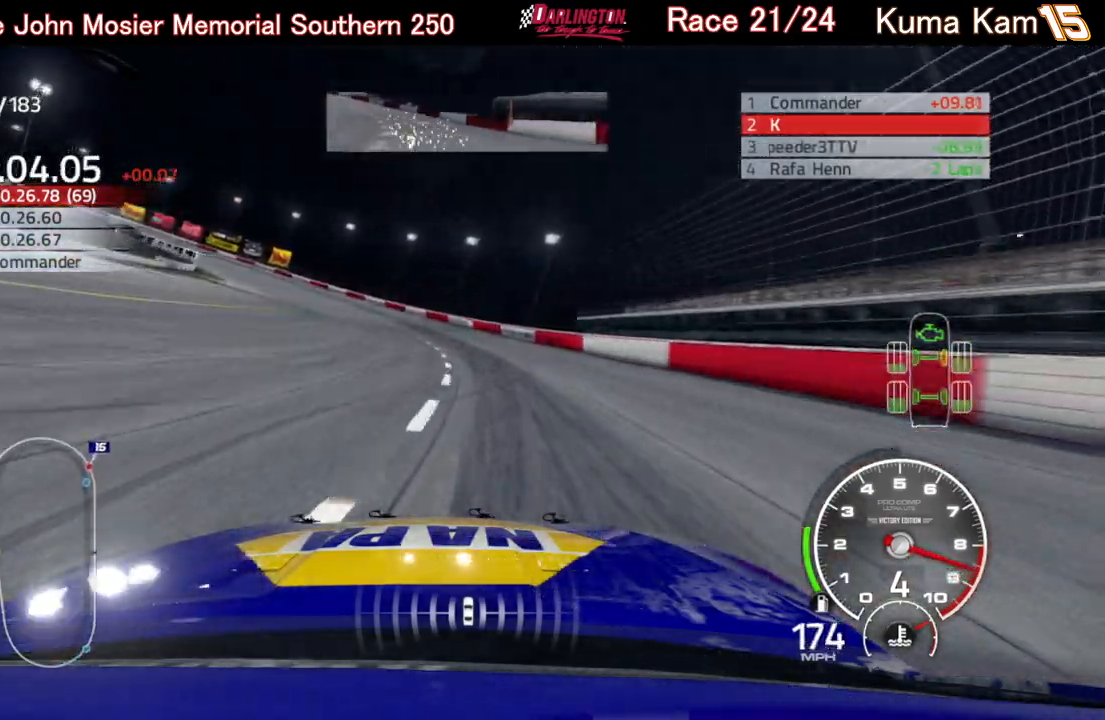
{"buttons": [], "left_stick": "left", "right_stick": "center", "events": []}